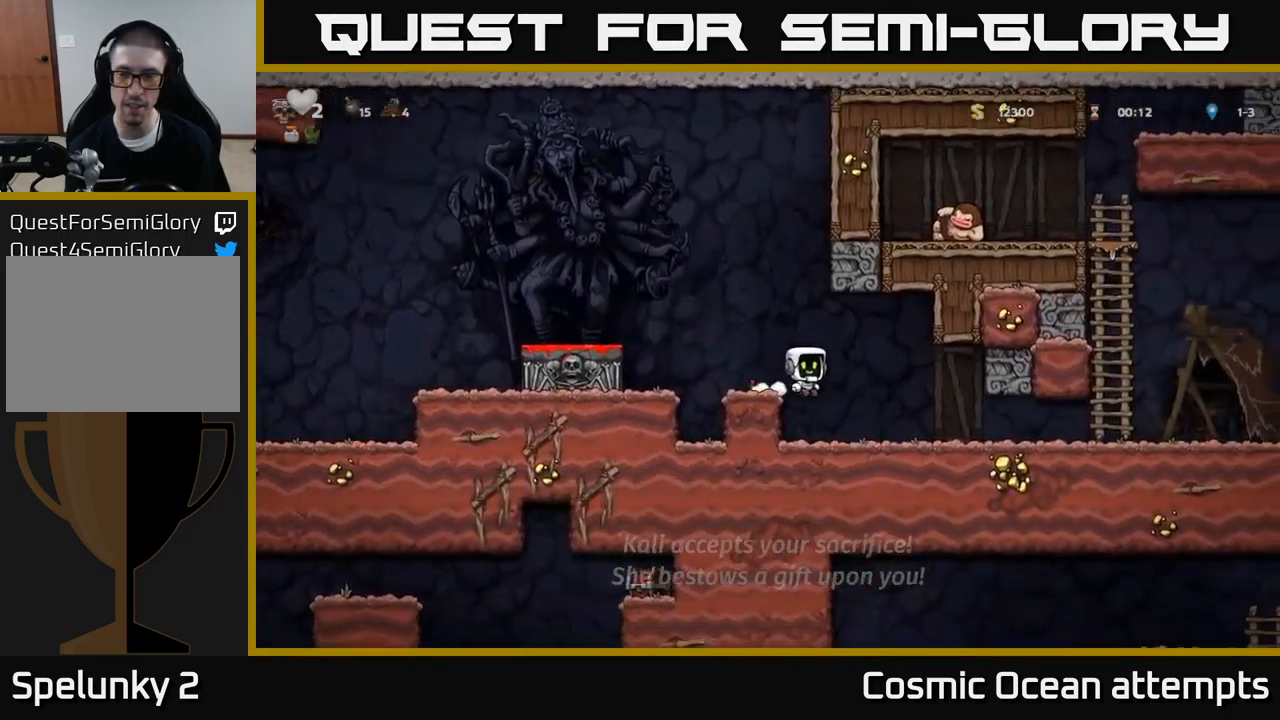
Gameplay with a controller (Xbox layout); each line is a JSON object with the inputs held at the frame after it. "events" lists button and stick changes between this image and that frame as [ms after this image, input, new state], when the widget could be followed in between. Not read: L1 right_stick.
{"buttons": ["DPAD_LEFT"], "left_stick": "center", "events": [[67, "DPAD_RIGHT", "up"], [500, "DPAD_LEFT", "down"]]}
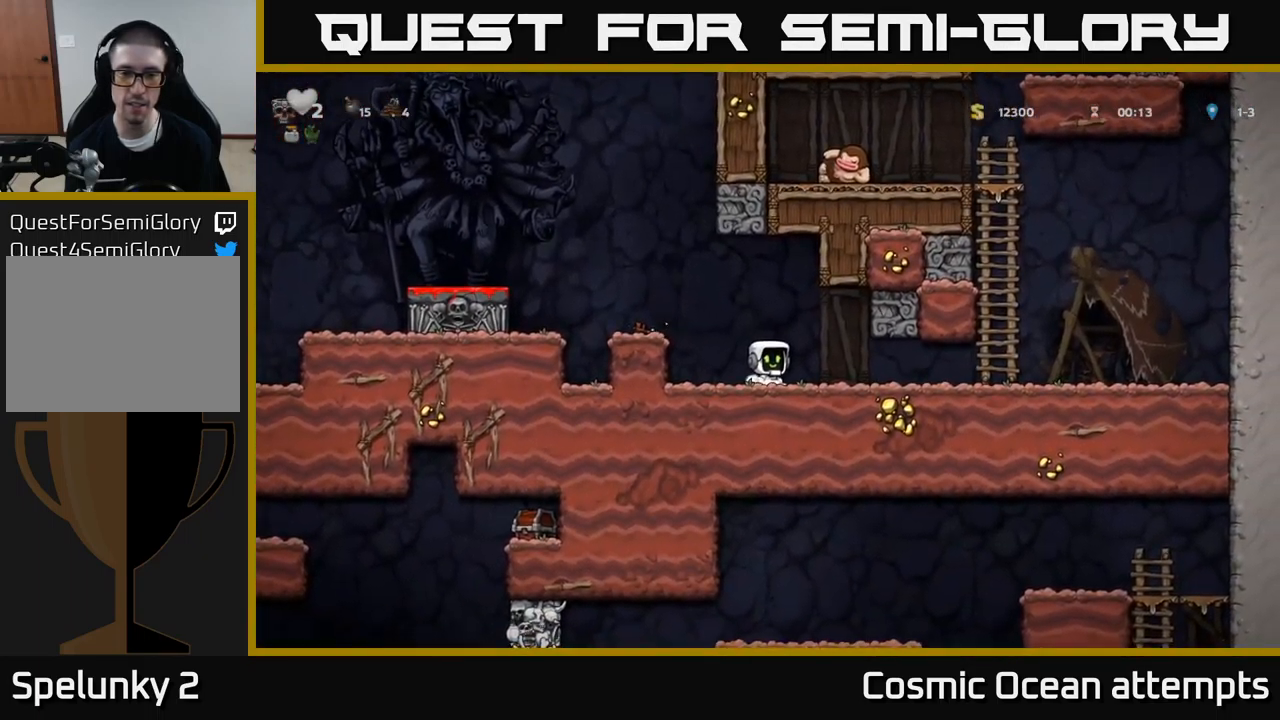
{"buttons": ["X", "DPAD_DOWN"], "left_stick": "center", "events": [[67, "A", "down"], [167, "A", "up"], [267, "DPAD_LEFT", "up"], [367, "DPAD_DOWN", "down"], [483, "X", "down"]]}
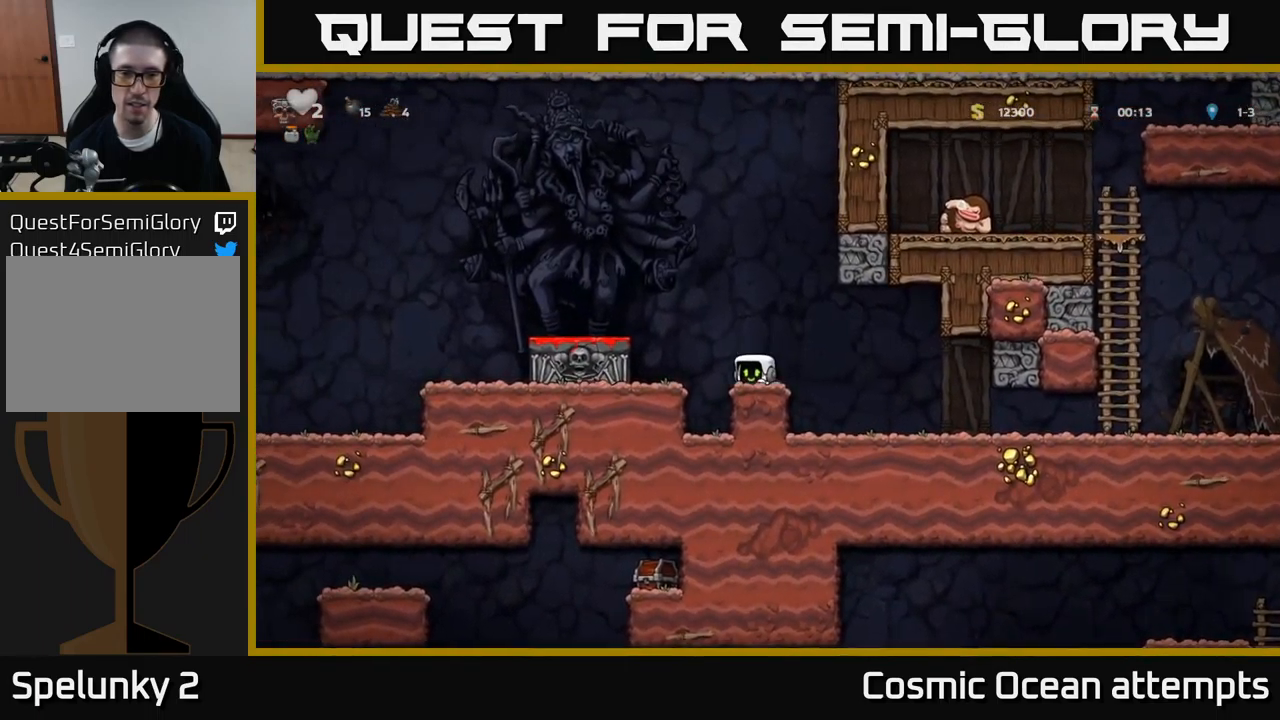
{"buttons": ["DPAD_RIGHT"], "left_stick": "center", "events": [[50, "DPAD_DOWN", "up"], [83, "DPAD_RIGHT", "down"], [100, "X", "up"]]}
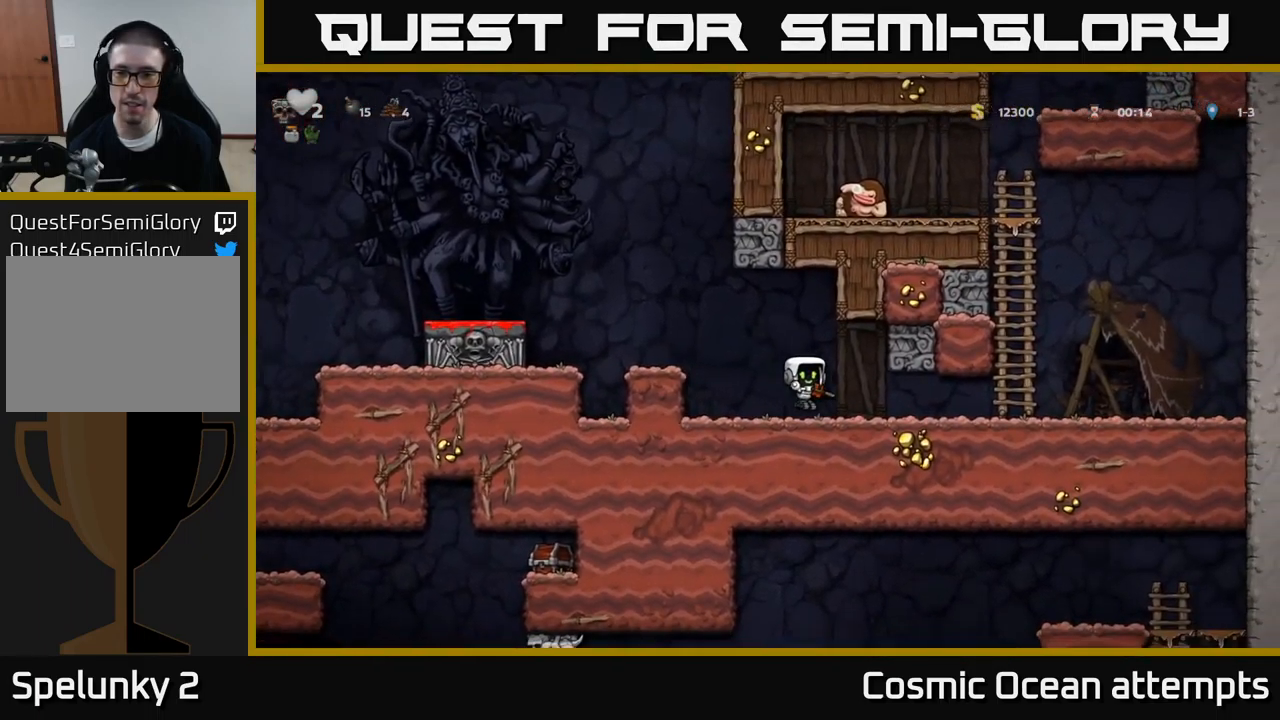
{"buttons": ["DPAD_LEFT"], "left_stick": "center", "events": [[317, "DPAD_UP", "down"], [333, "DPAD_RIGHT", "up"], [383, "X", "down"], [417, "DPAD_LEFT", "down"], [417, "X", "up"], [450, "DPAD_UP", "up"]]}
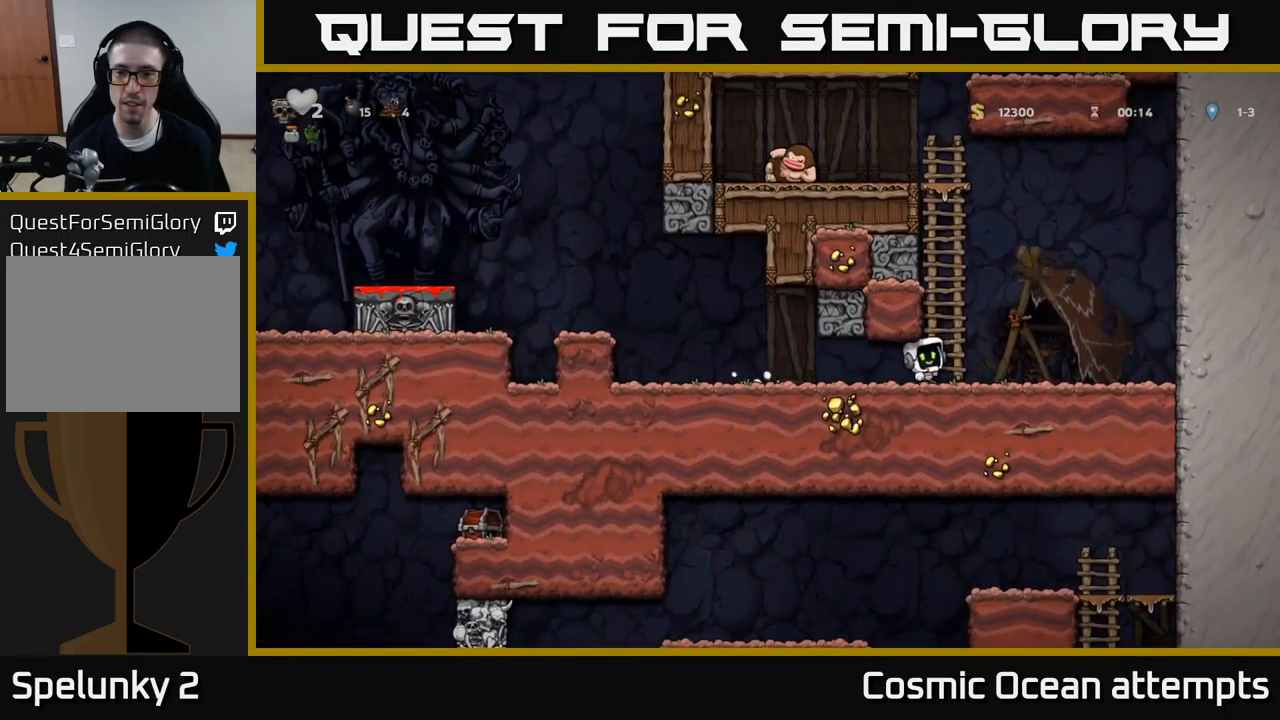
{"buttons": [], "left_stick": "center", "events": [[117, "DPAD_LEFT", "up"]]}
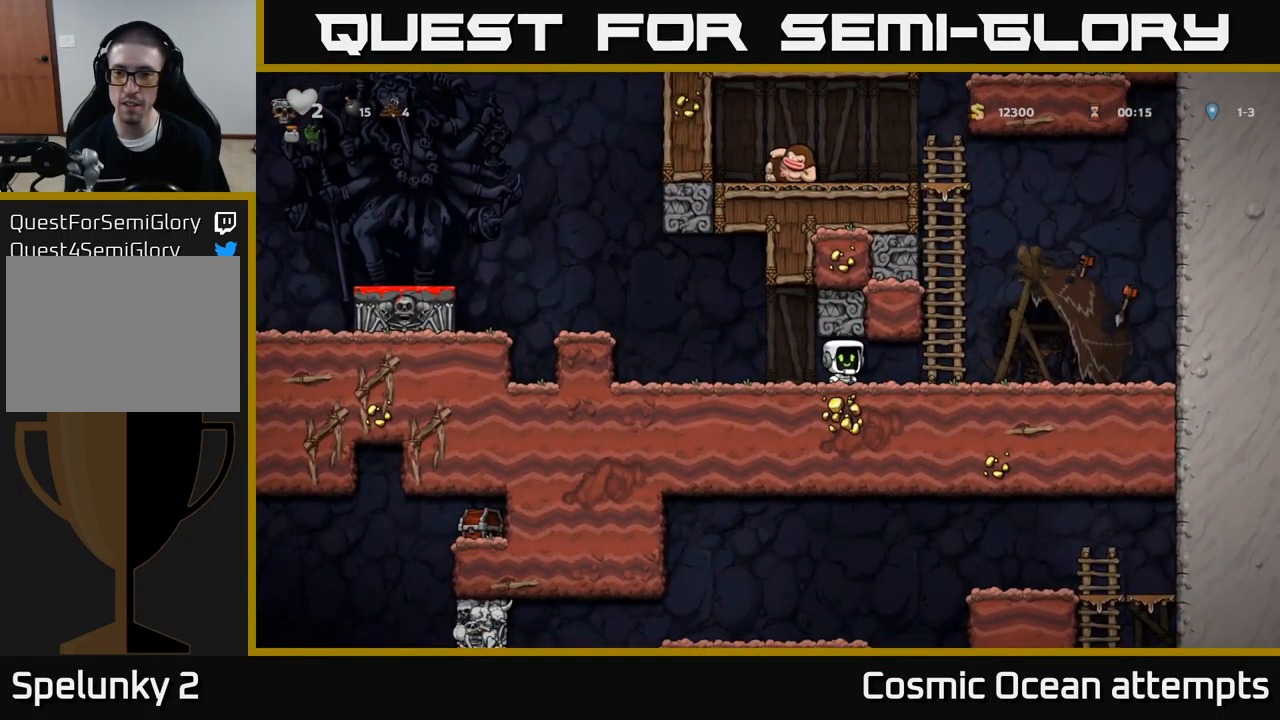
{"buttons": ["DPAD_RIGHT"], "left_stick": "center", "events": [[350, "DPAD_RIGHT", "down"]]}
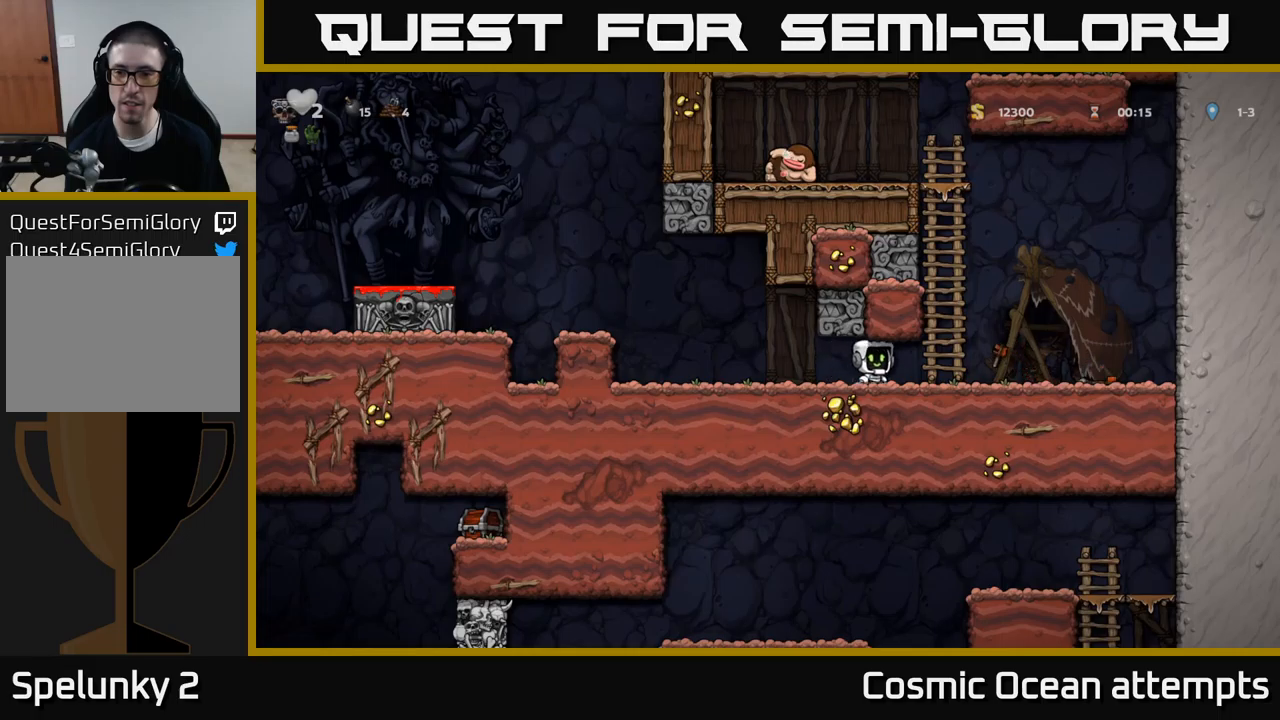
{"buttons": ["DPAD_UP"], "left_stick": "center", "events": [[84, "A", "down"], [150, "DPAD_RIGHT", "up"], [167, "DPAD_UP", "down"], [217, "DPAD_LEFT", "down"], [234, "A", "up"], [434, "DPAD_LEFT", "up"]]}
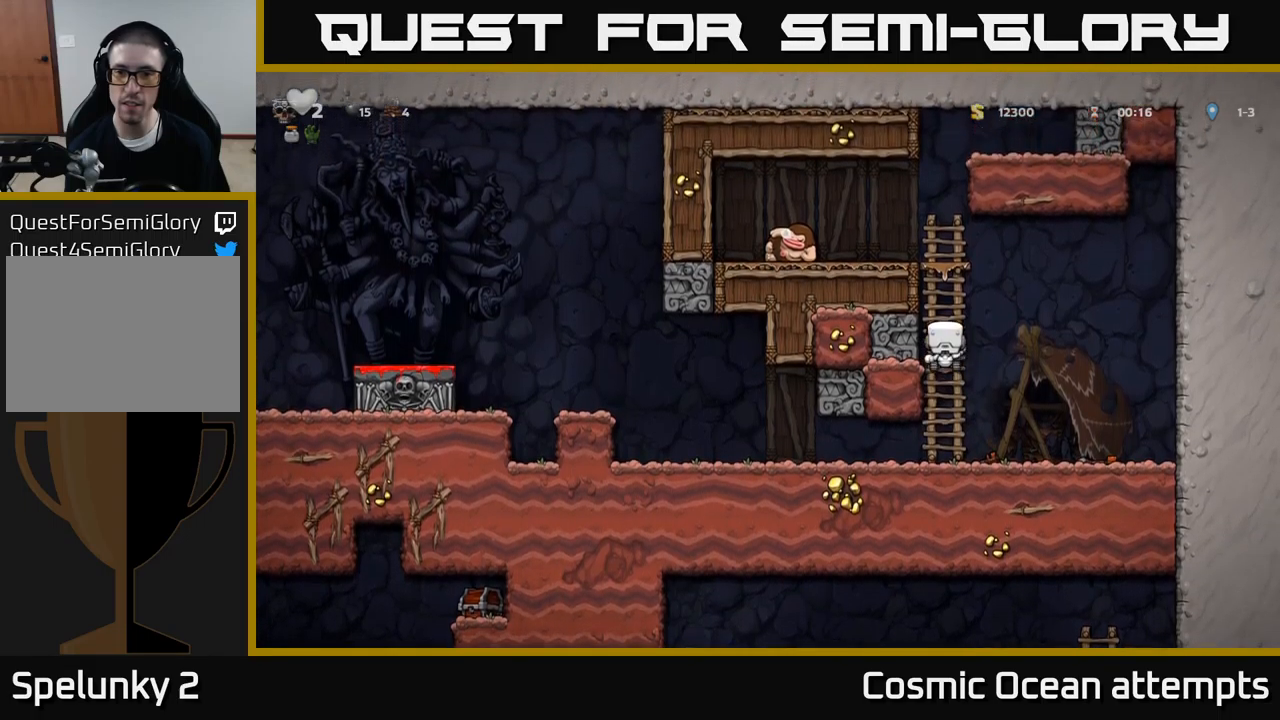
{"buttons": [], "left_stick": "center", "events": [[267, "DPAD_LEFT", "down"], [300, "A", "down"], [367, "DPAD_UP", "up"], [400, "A", "up"], [484, "DPAD_LEFT", "up"]]}
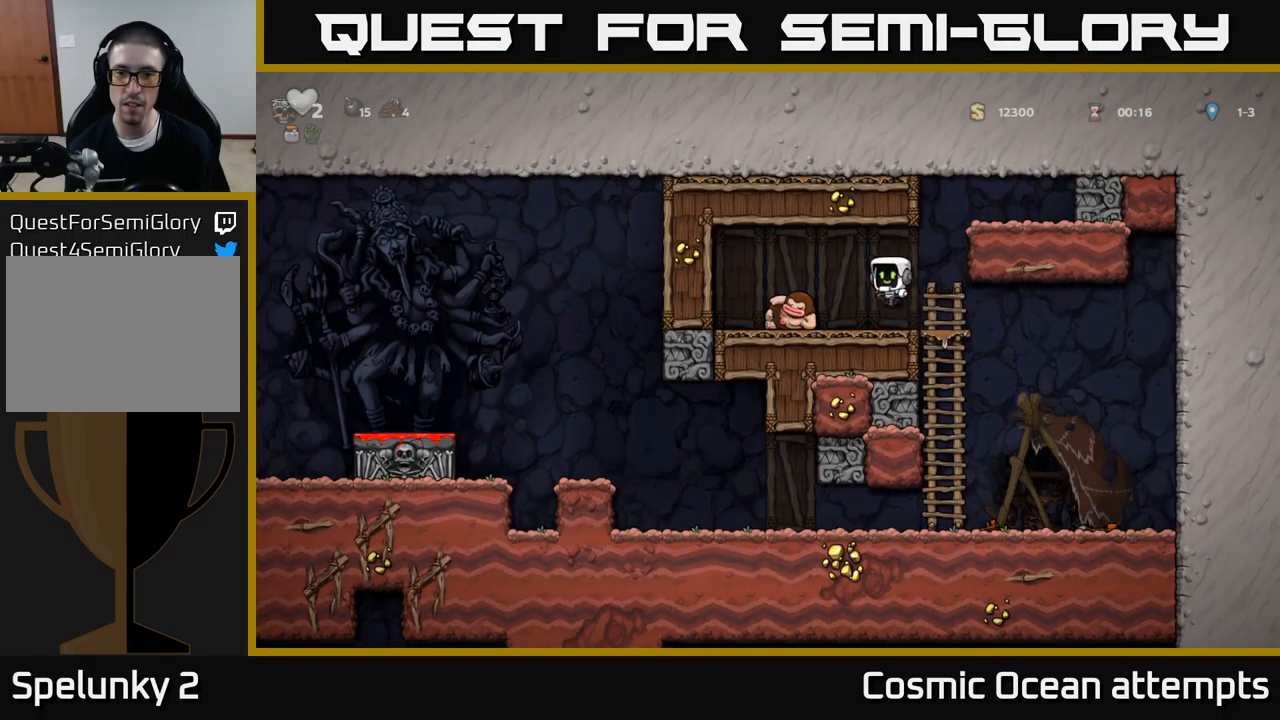
{"buttons": [], "left_stick": "center", "events": [[284, "A", "down"], [350, "A", "up"], [350, "DPAD_LEFT", "down"], [467, "DPAD_LEFT", "up"]]}
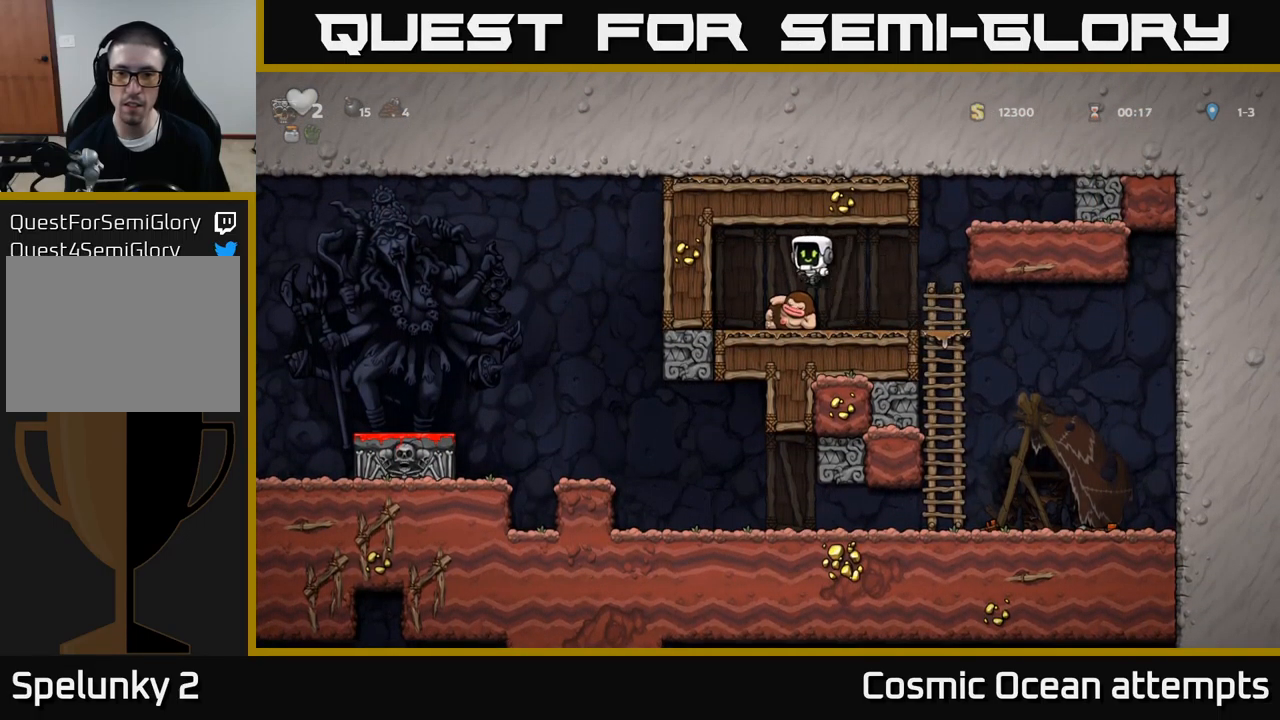
{"buttons": ["DPAD_LEFT"], "left_stick": "center", "events": [[417, "DPAD_LEFT", "down"]]}
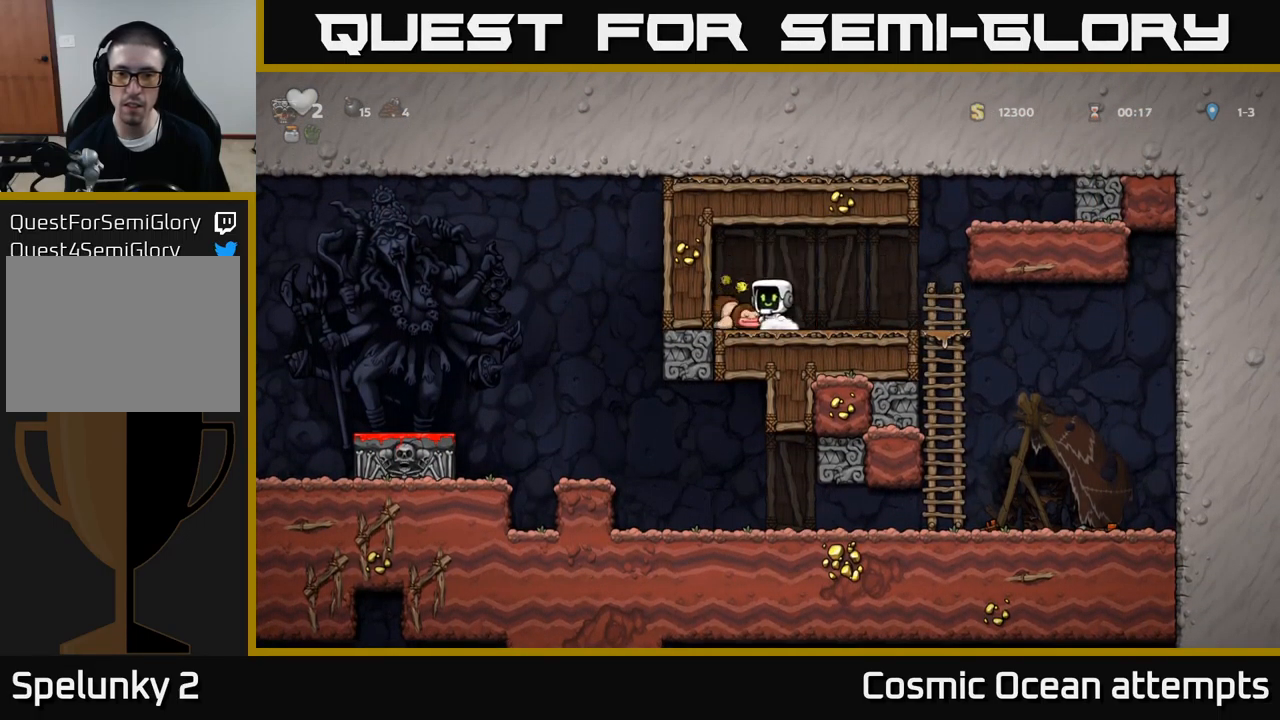
{"buttons": ["DPAD_RIGHT"], "left_stick": "center", "events": [[100, "DPAD_LEFT", "up"], [134, "DPAD_RIGHT", "down"]]}
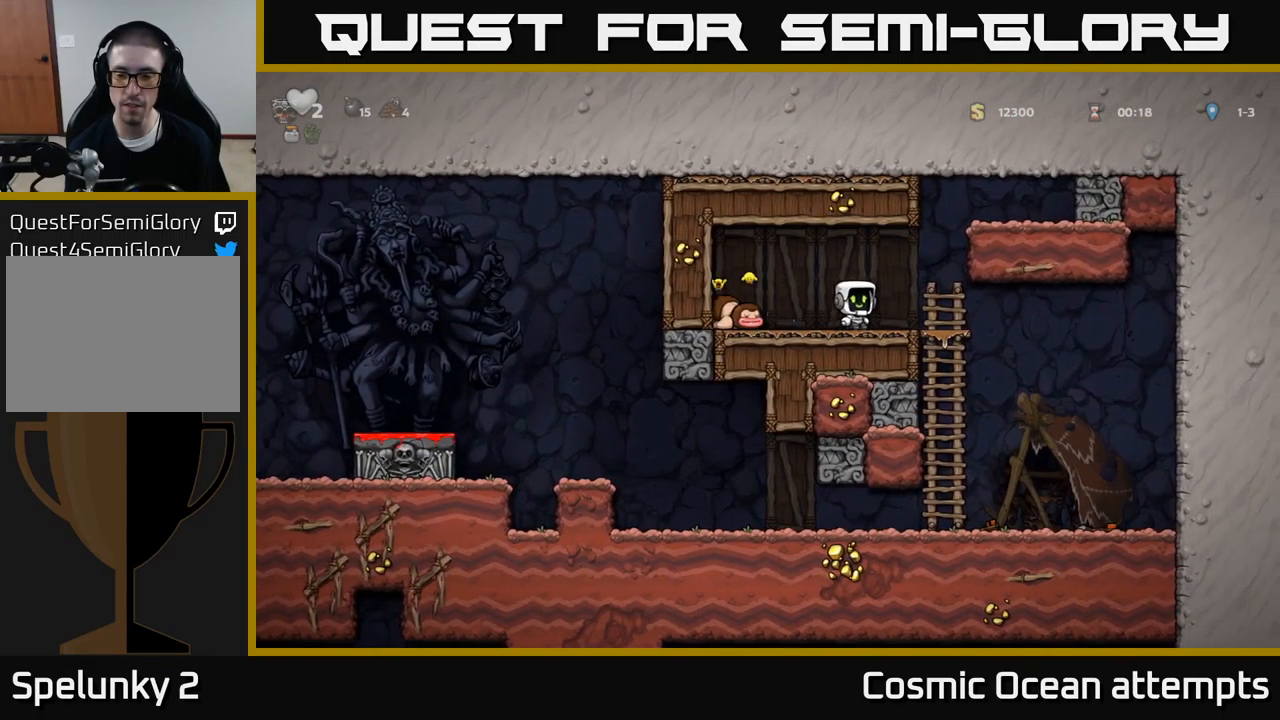
{"buttons": ["DPAD_RIGHT"], "left_stick": "center", "events": [[134, "DPAD_DOWN", "down"], [167, "DPAD_RIGHT", "up"], [200, "A", "down"], [300, "A", "up"], [300, "DPAD_DOWN", "up"], [300, "DPAD_RIGHT", "down"]]}
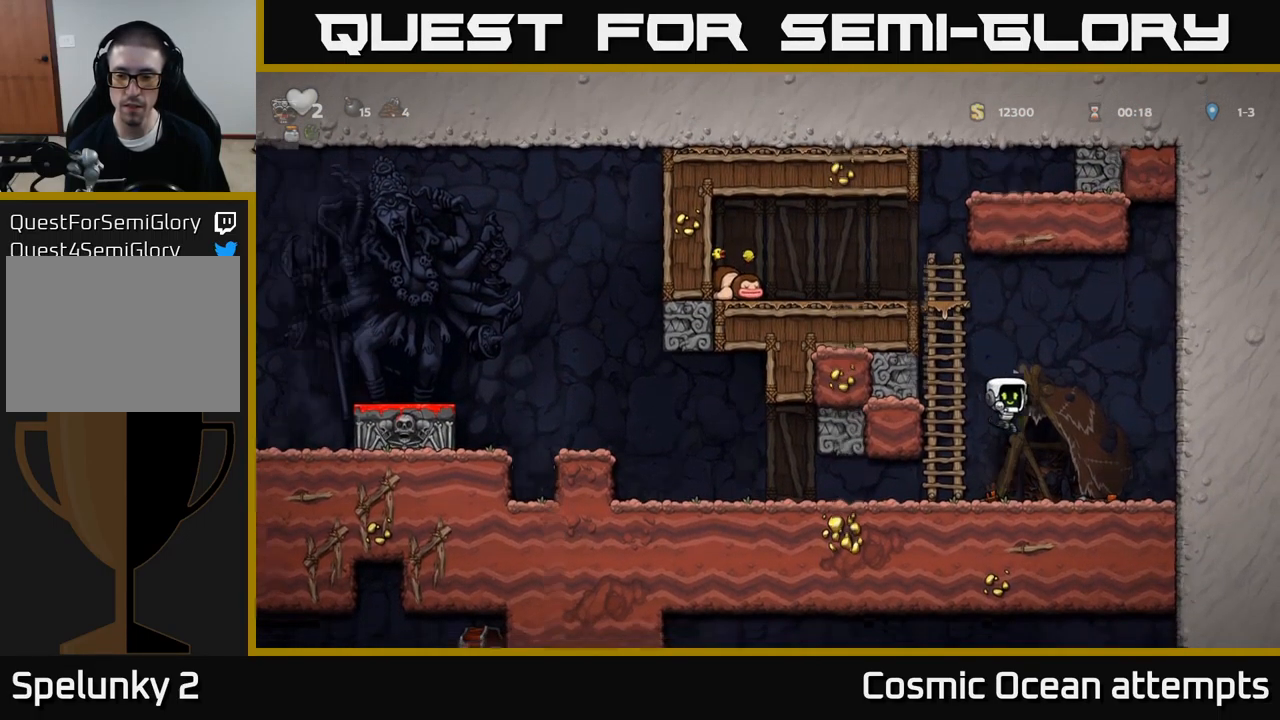
{"buttons": ["A", "DPAD_UP", "DPAD_LEFT"], "left_stick": "center", "events": [[117, "DPAD_DOWN", "down"], [150, "DPAD_RIGHT", "up"], [217, "X", "down"], [250, "DPAD_LEFT", "down"], [267, "DPAD_DOWN", "up"], [317, "A", "down"], [334, "X", "up"], [434, "DPAD_UP", "down"]]}
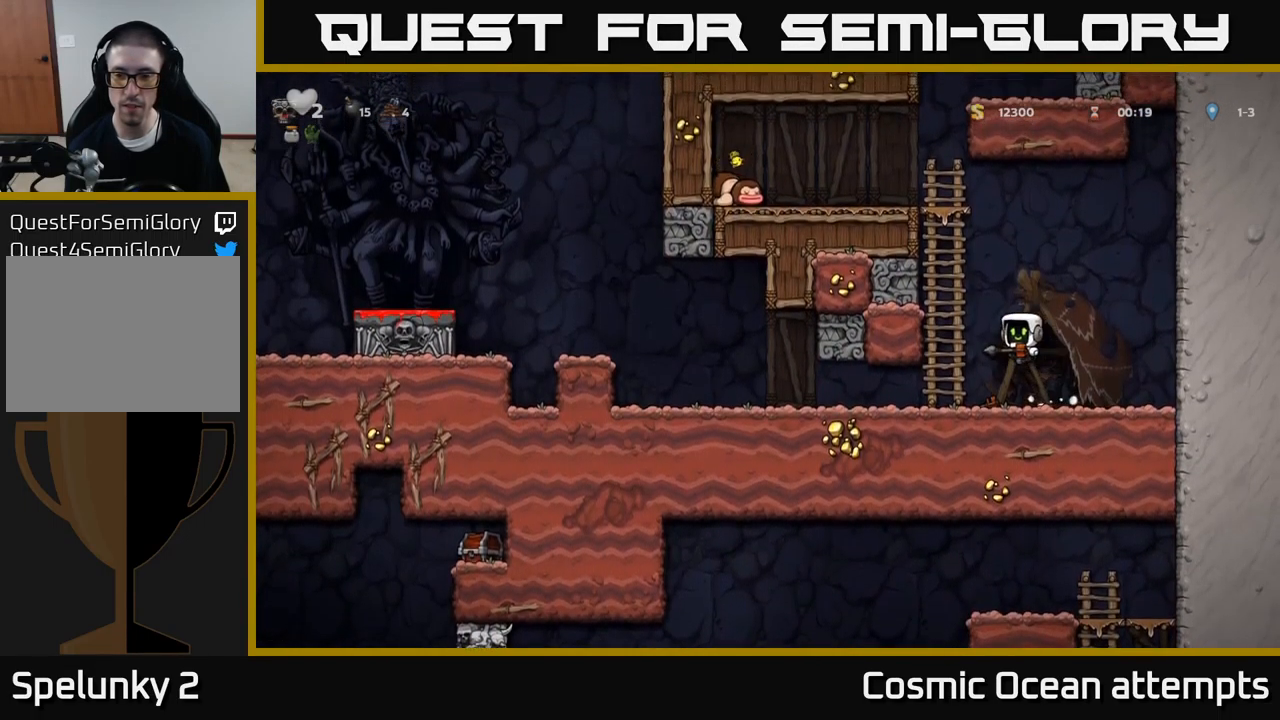
{"buttons": ["A", "DPAD_UP"], "left_stick": "center", "events": [[50, "A", "up"], [117, "DPAD_LEFT", "up"], [467, "A", "down"]]}
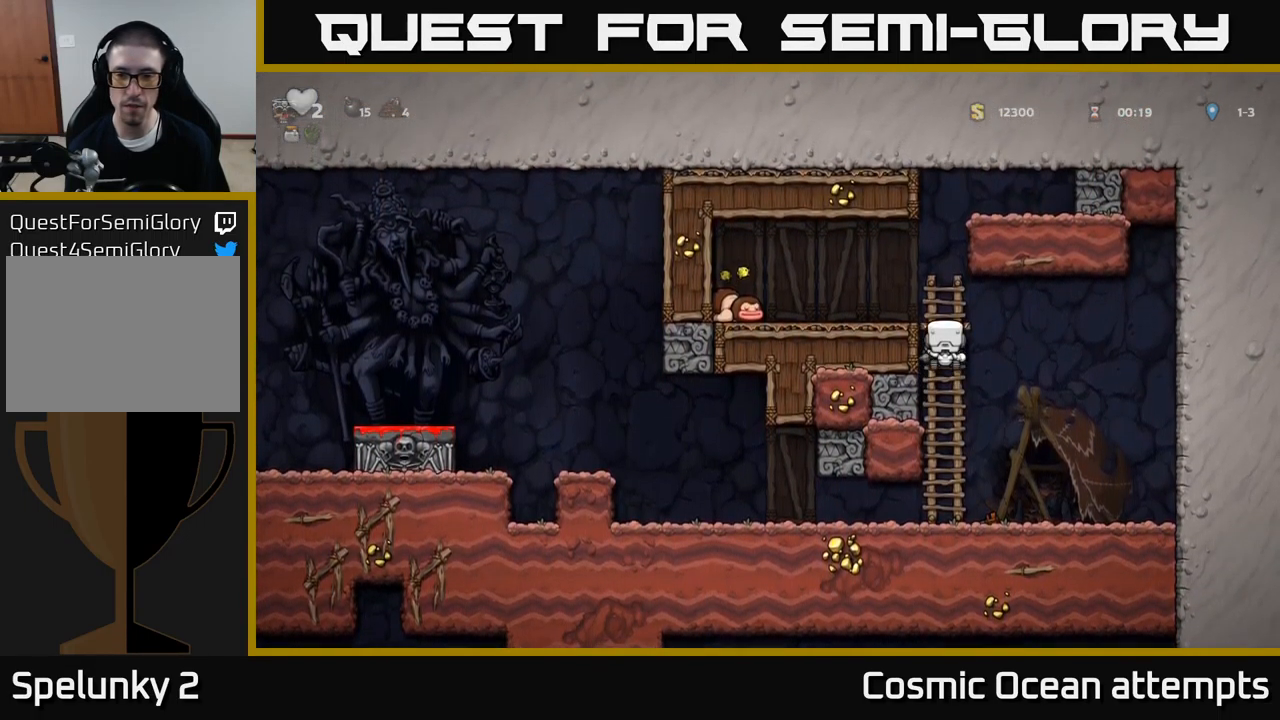
{"buttons": ["X"], "left_stick": "center", "events": [[17, "DPAD_LEFT", "down"], [17, "DPAD_UP", "up"], [100, "A", "up"], [200, "DPAD_LEFT", "up"], [384, "DPAD_LEFT", "down"], [467, "DPAD_LEFT", "up"], [467, "X", "down"]]}
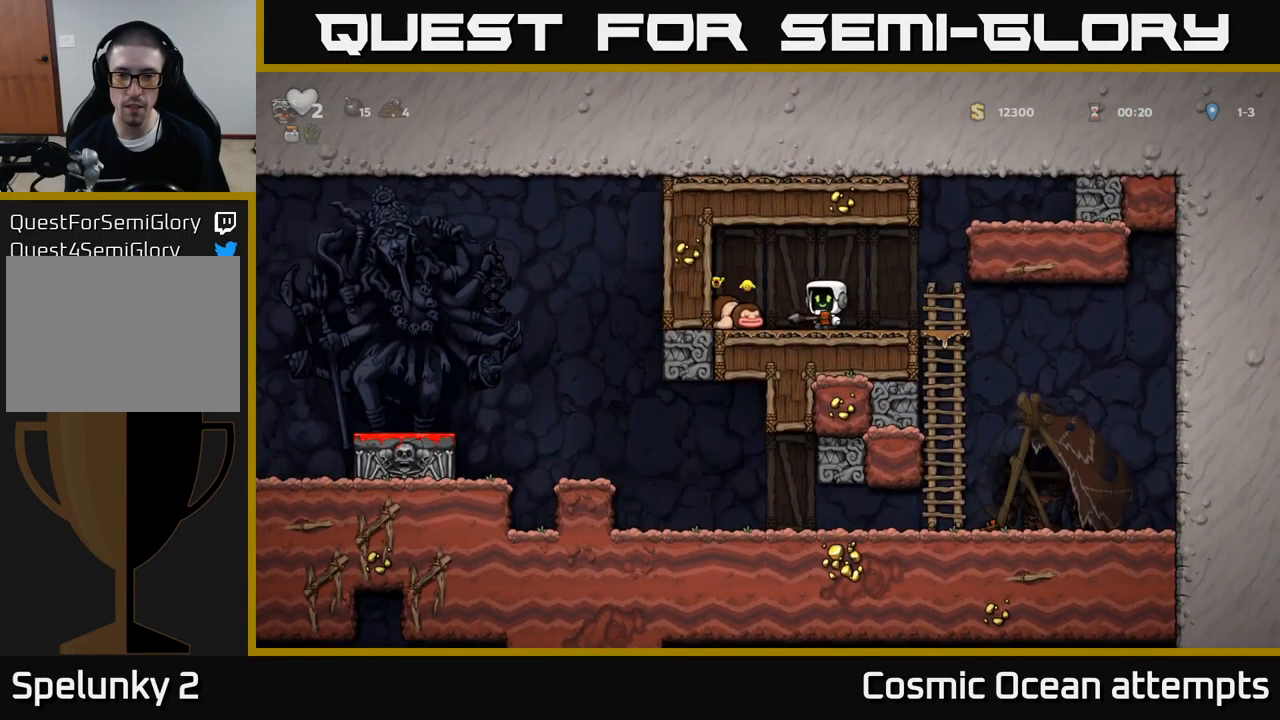
{"buttons": [], "left_stick": "center", "events": [[34, "X", "up"], [134, "DPAD_LEFT", "down"], [200, "A", "down"], [283, "A", "up"], [450, "DPAD_LEFT", "up"]]}
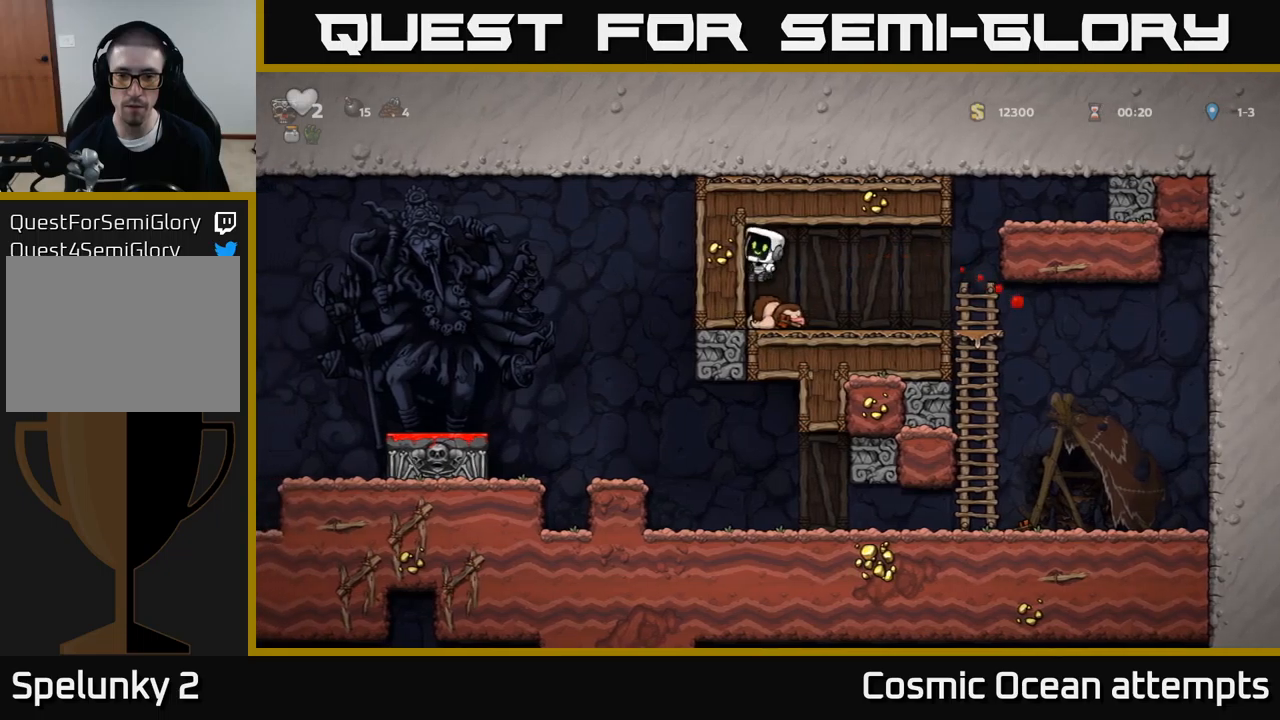
{"buttons": ["DPAD_LEFT"], "left_stick": "center", "events": [[33, "DPAD_RIGHT", "down"], [216, "DPAD_RIGHT", "up"], [250, "DPAD_LEFT", "down"]]}
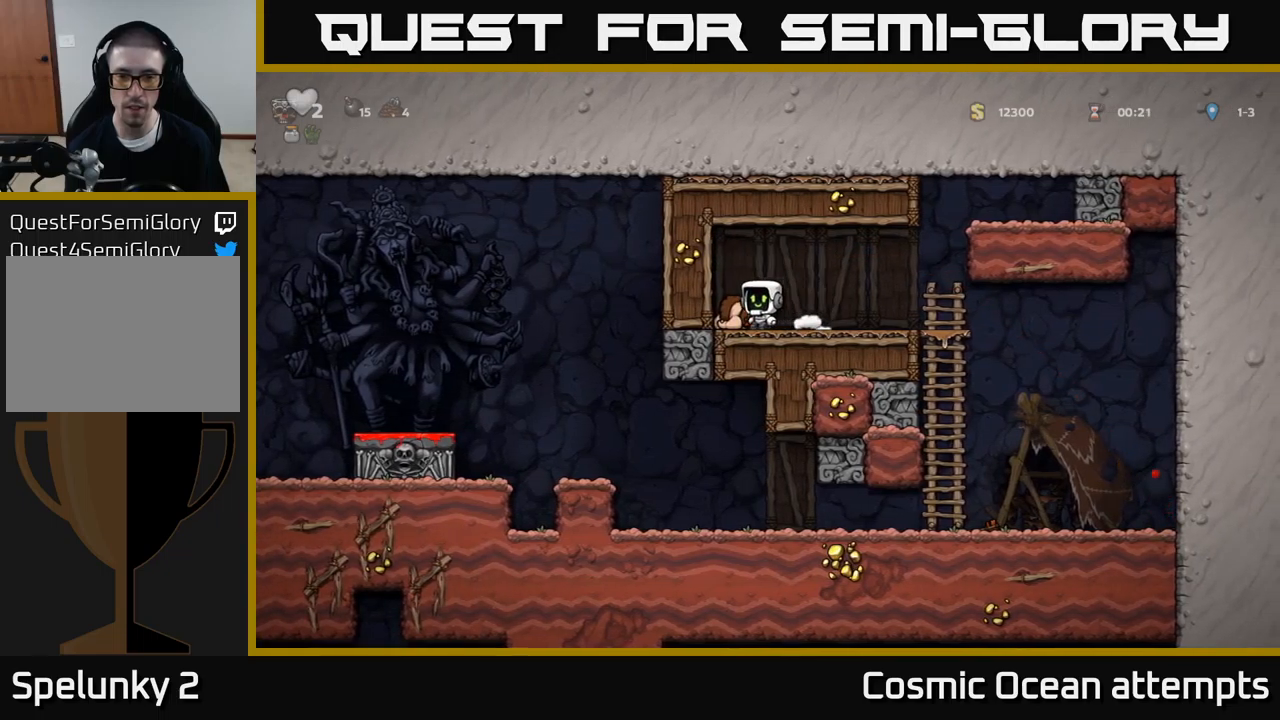
{"buttons": ["DPAD_RIGHT"], "left_stick": "center", "events": [[50, "DPAD_DOWN", "down"], [50, "DPAD_LEFT", "up"], [83, "X", "down"], [116, "DPAD_RIGHT", "down"], [150, "DPAD_DOWN", "up"], [166, "X", "up"]]}
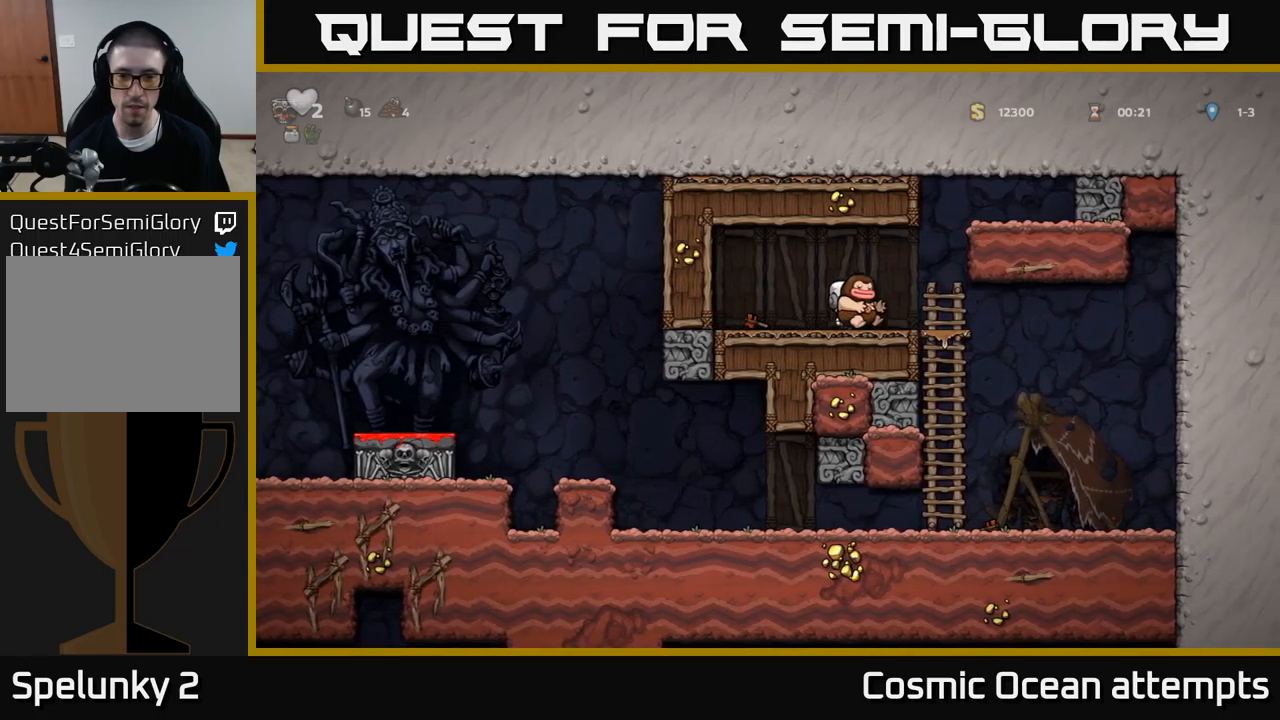
{"buttons": [], "left_stick": "center", "events": [[166, "DPAD_DOWN", "down"], [183, "DPAD_RIGHT", "up"], [216, "A", "down"], [300, "A", "up"], [300, "DPAD_DOWN", "up"]]}
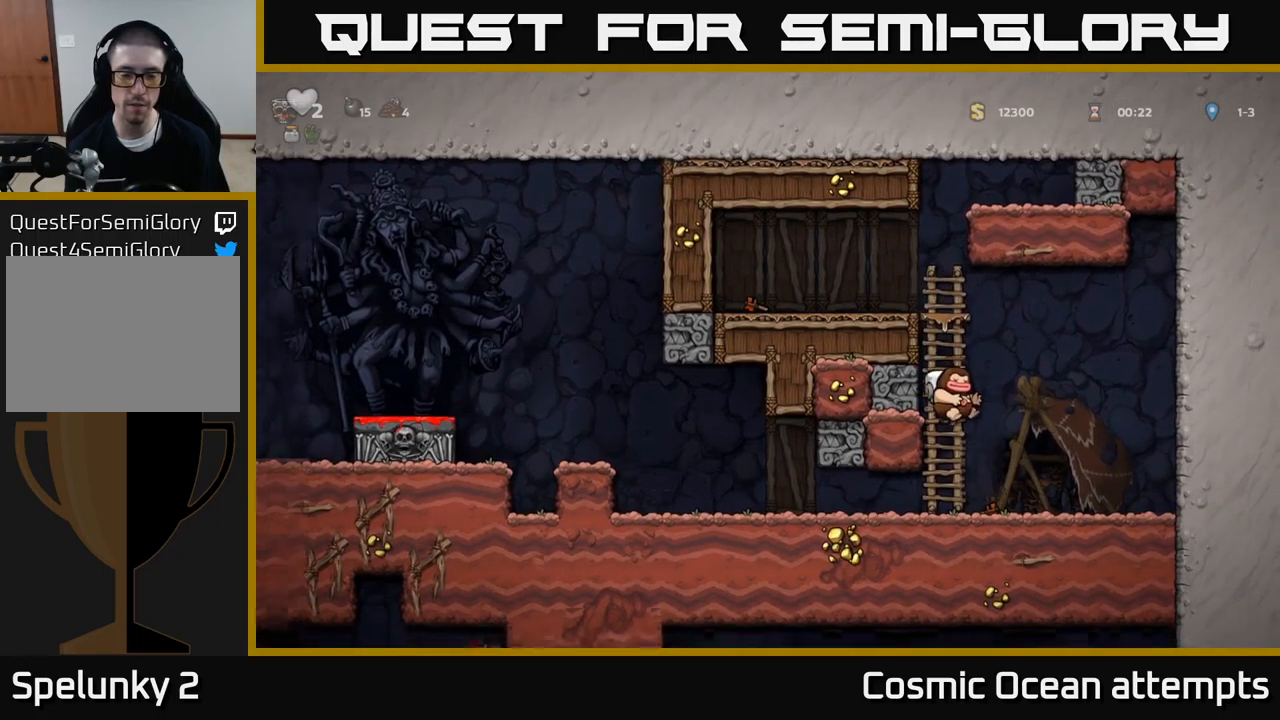
{"buttons": ["A", "DPAD_LEFT"], "left_stick": "center", "events": [[33, "DPAD_LEFT", "down"], [500, "A", "down"]]}
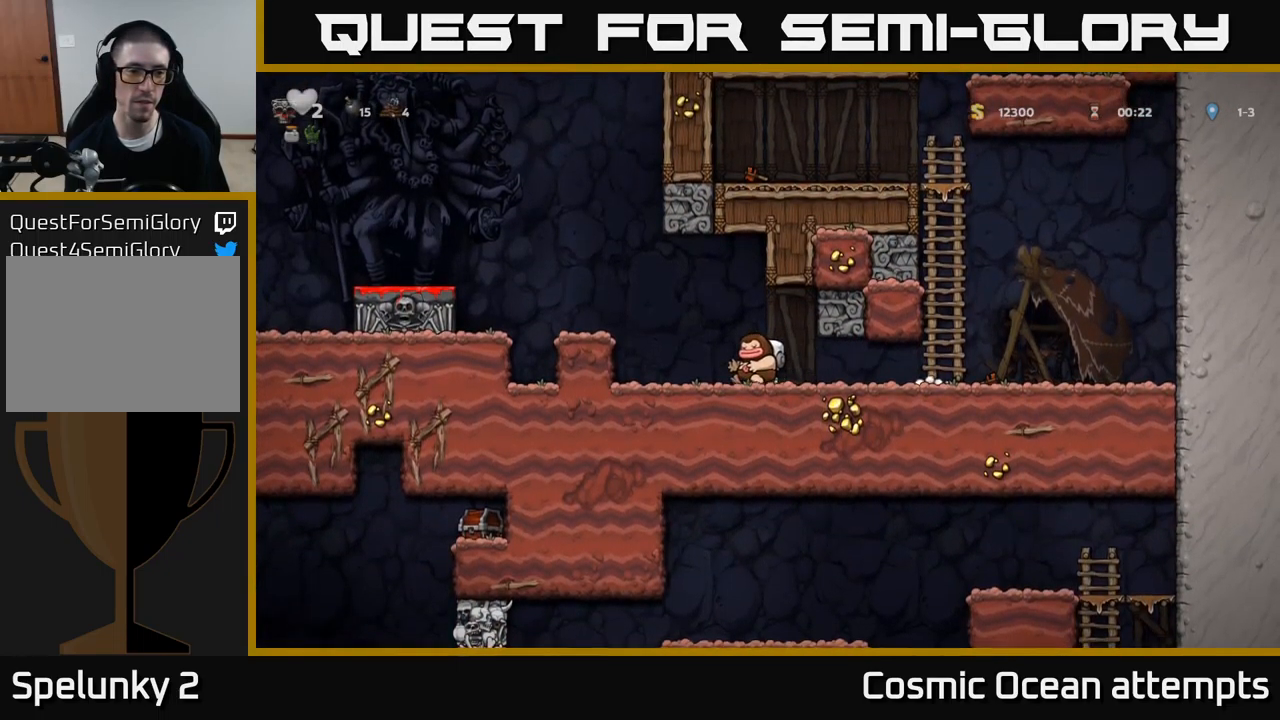
{"buttons": ["A", "DPAD_LEFT"], "left_stick": "center", "events": [[116, "A", "up"], [300, "DPAD_LEFT", "up"], [400, "DPAD_LEFT", "down"], [483, "A", "down"]]}
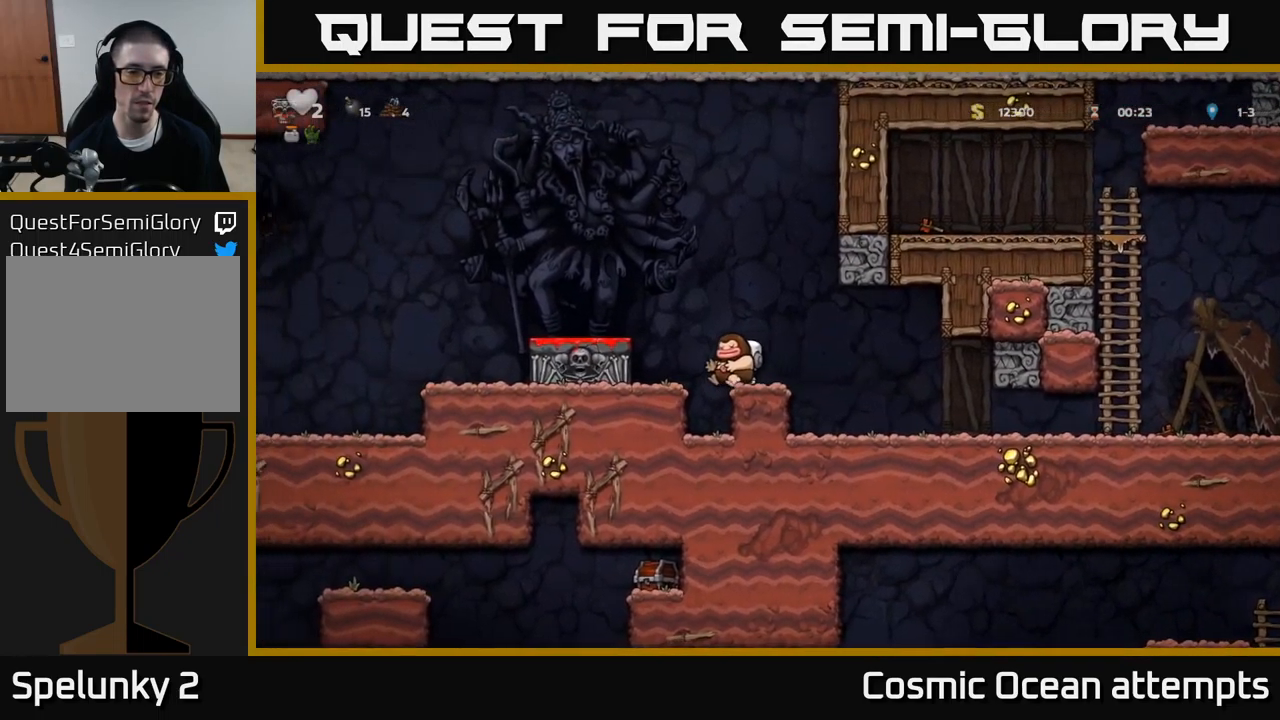
{"buttons": [], "left_stick": "center", "events": [[50, "A", "up"], [233, "DPAD_LEFT", "up"], [350, "DPAD_DOWN", "down"], [483, "DPAD_DOWN", "up"]]}
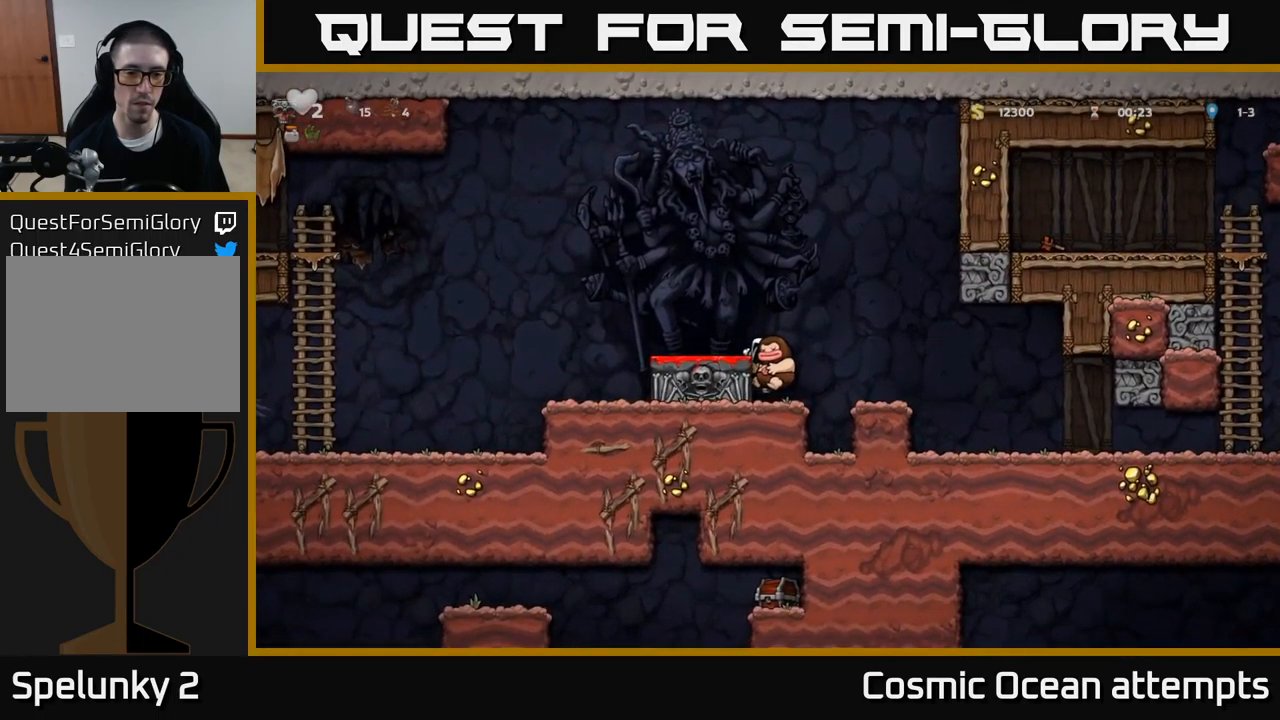
{"buttons": [], "left_stick": "center", "events": [[100, "A", "down"], [200, "DPAD_LEFT", "down"], [216, "A", "up"], [300, "DPAD_LEFT", "up"]]}
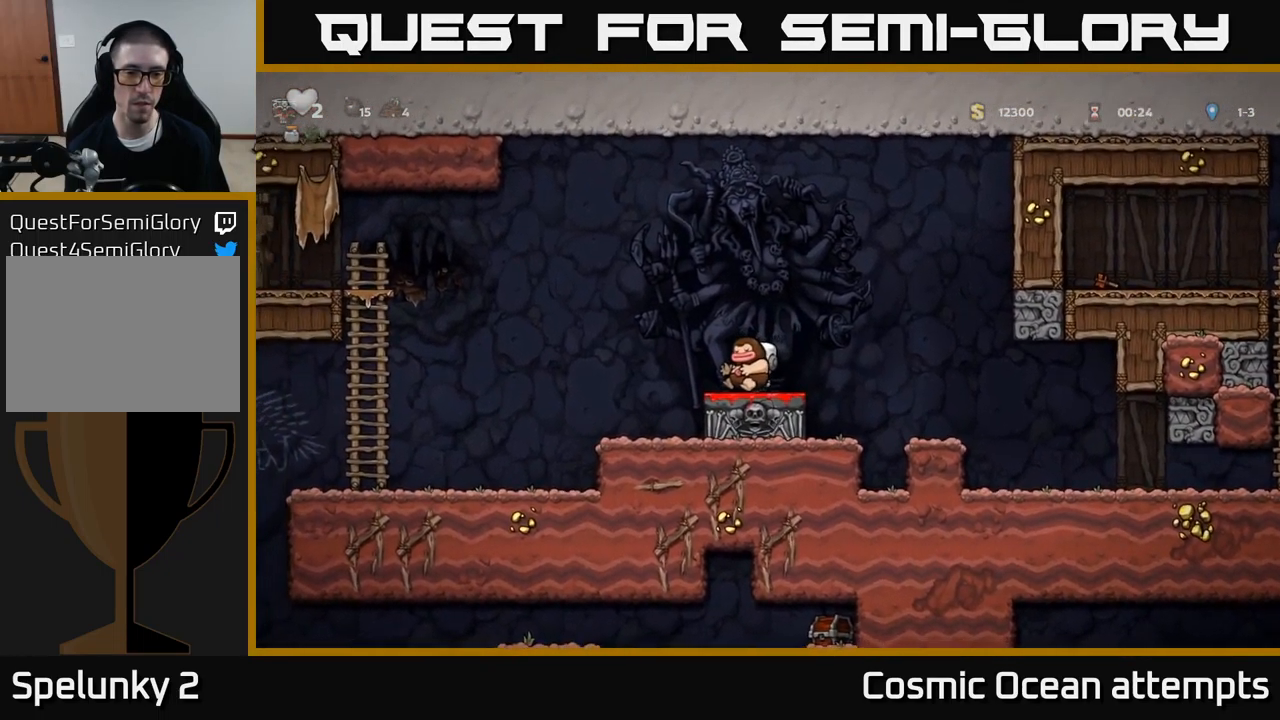
{"buttons": ["DPAD_LEFT"], "left_stick": "center", "events": [[66, "DPAD_DOWN", "down"], [133, "X", "down"], [200, "DPAD_DOWN", "up"], [200, "X", "up"], [500, "DPAD_LEFT", "down"]]}
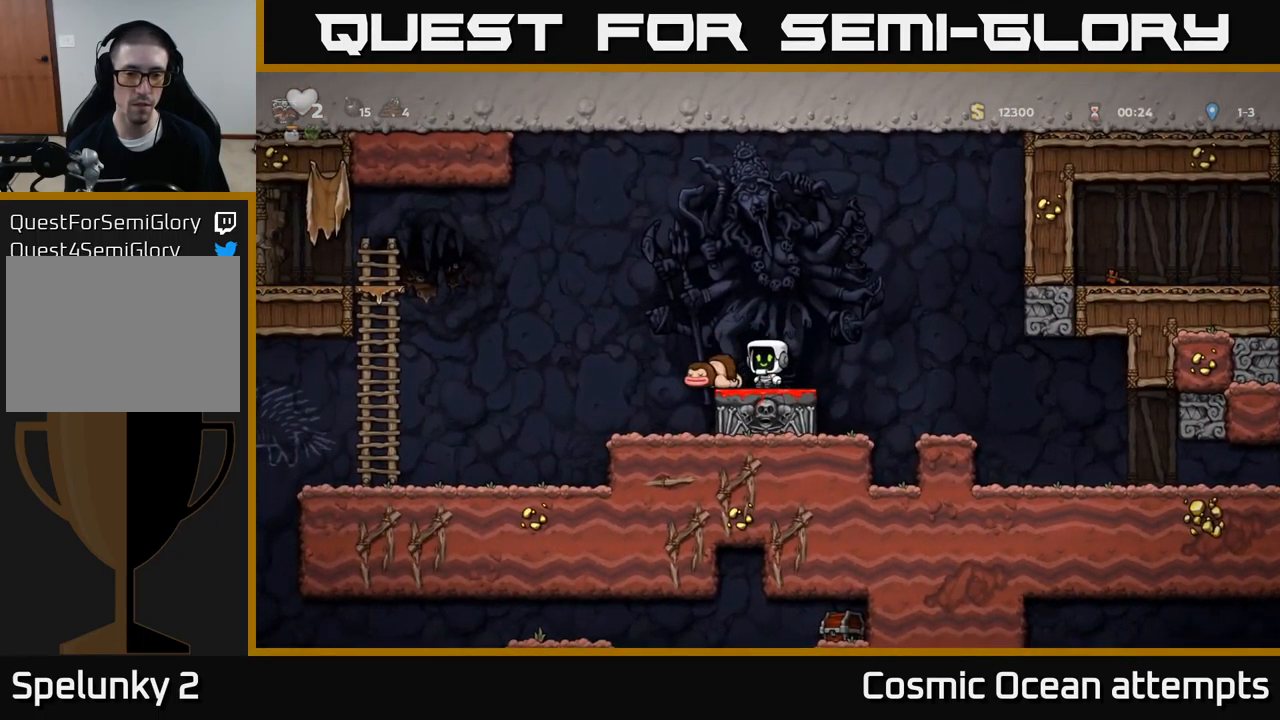
{"buttons": [], "left_stick": "center", "events": [[183, "DPAD_LEFT", "up"], [200, "DPAD_RIGHT", "down"], [416, "DPAD_RIGHT", "up"]]}
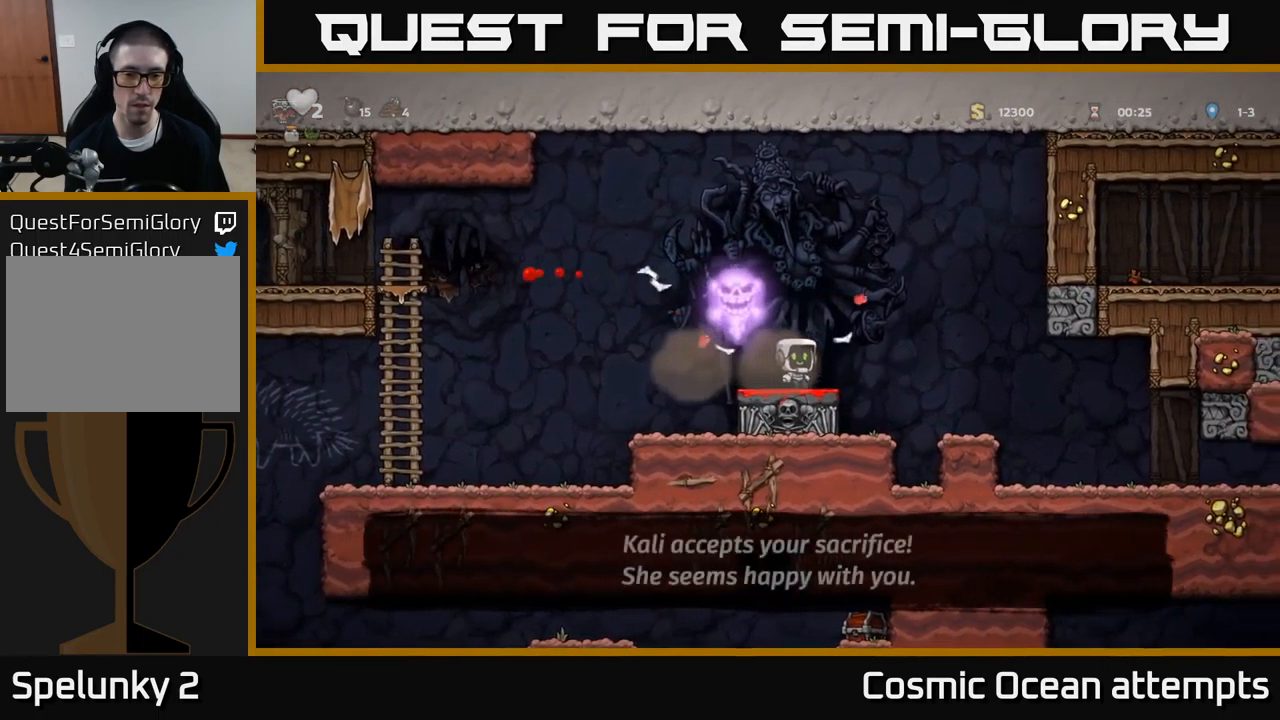
{"buttons": ["DPAD_LEFT"], "left_stick": "center", "events": [[100, "DPAD_LEFT", "down"]]}
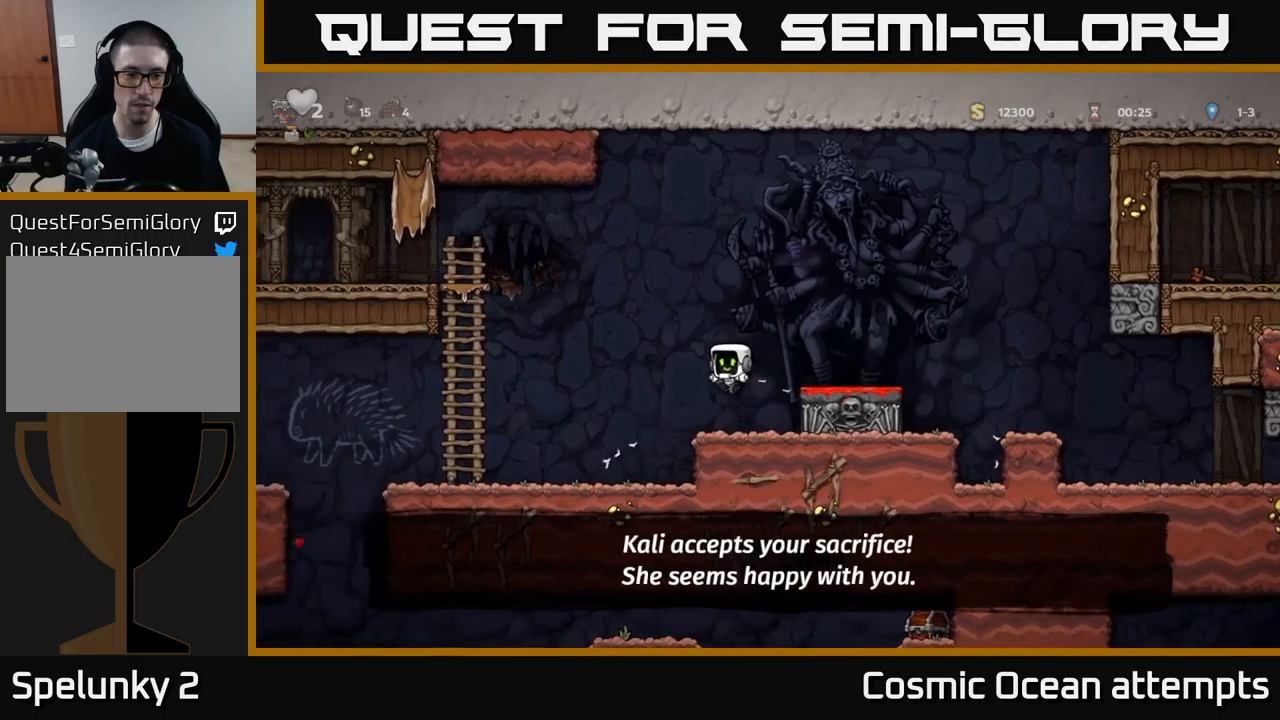
{"buttons": ["DPAD_LEFT"], "left_stick": "center", "events": []}
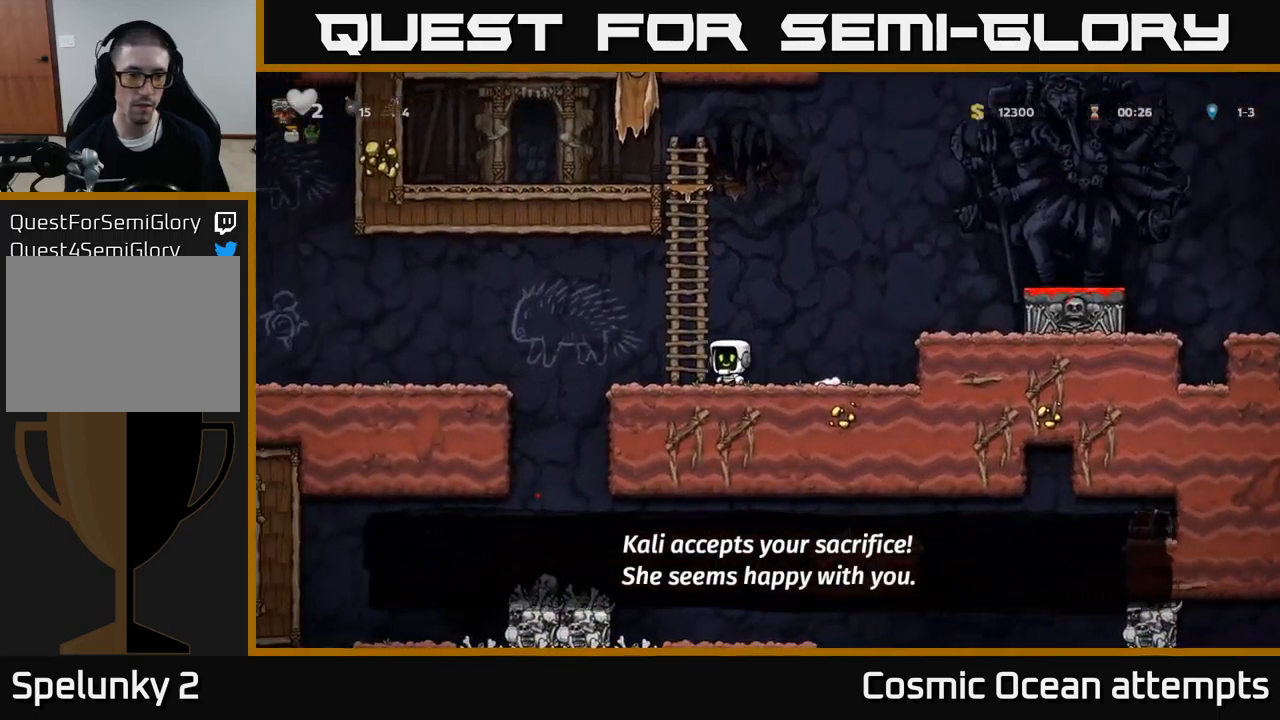
{"buttons": ["DPAD_LEFT"], "left_stick": "center", "events": [[167, "A", "down"], [300, "A", "up"]]}
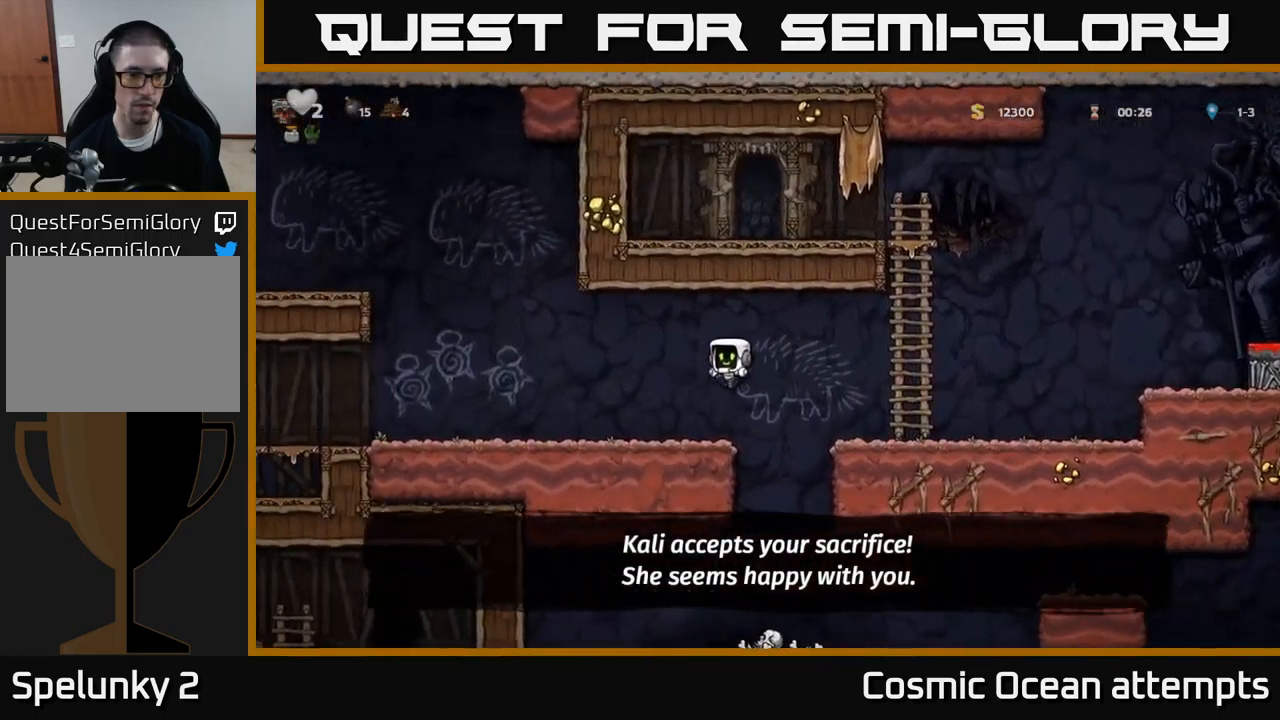
{"buttons": ["DPAD_LEFT"], "left_stick": "center", "events": []}